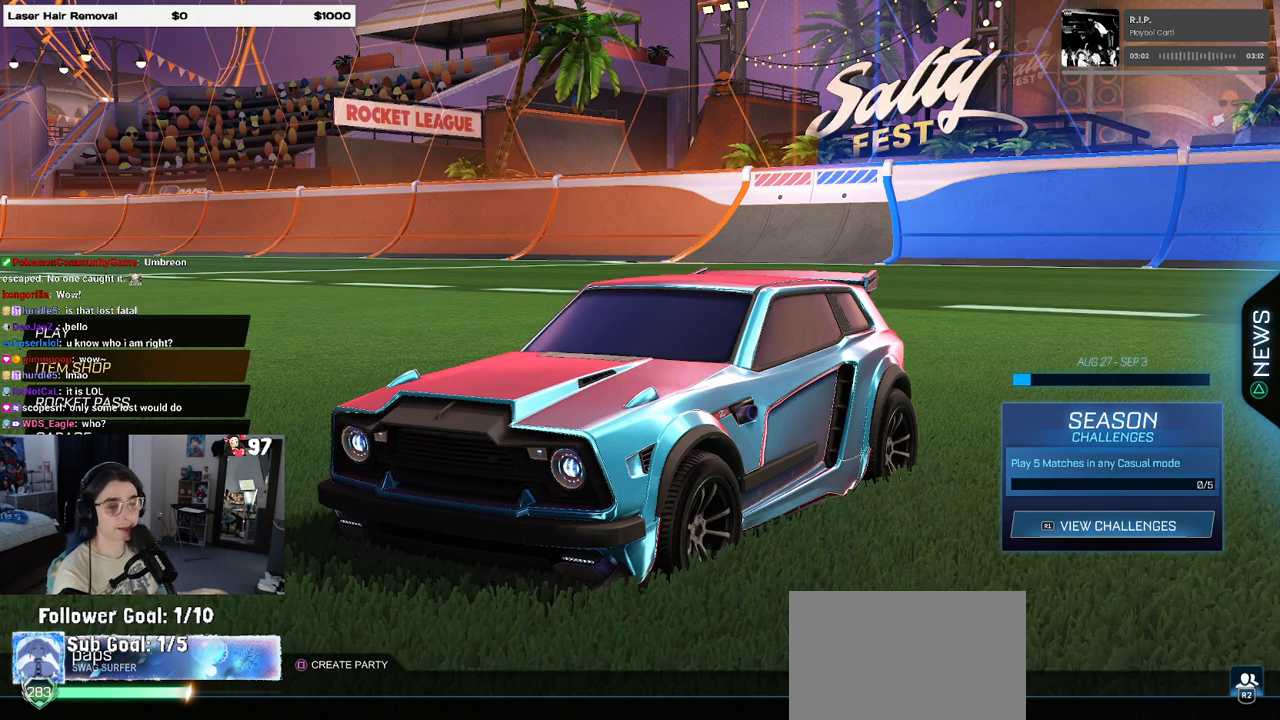
Gameplay with a controller (PlayStation layout); each line is a JSON object with the inputs held at the frame after it. "events" lists button and stick changes between this image and that frame as [ms after this image, input, new state], when the widget could be followed in between.
{"buttons": ["DPAD_UP"], "left_stick": "center", "right_stick": "center", "events": [[500, "DPAD_UP", "down"]]}
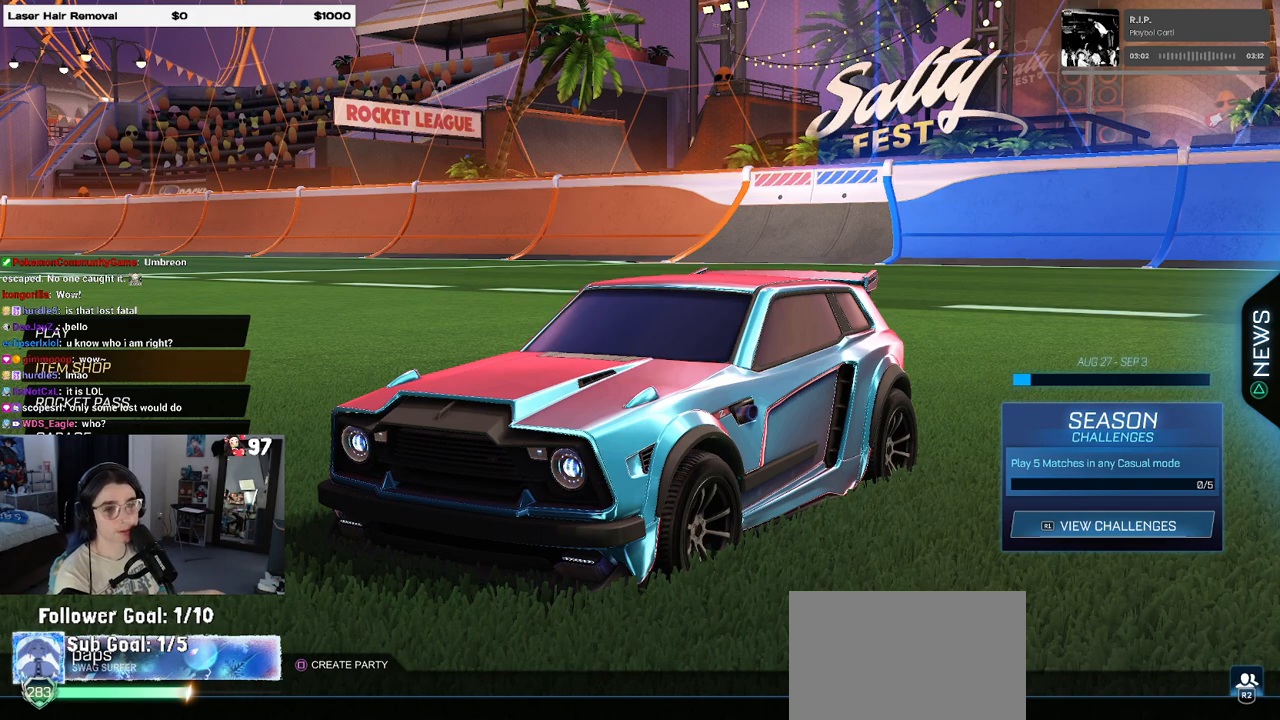
{"buttons": ["DPAD_UP"], "left_stick": "center", "right_stick": "center", "events": []}
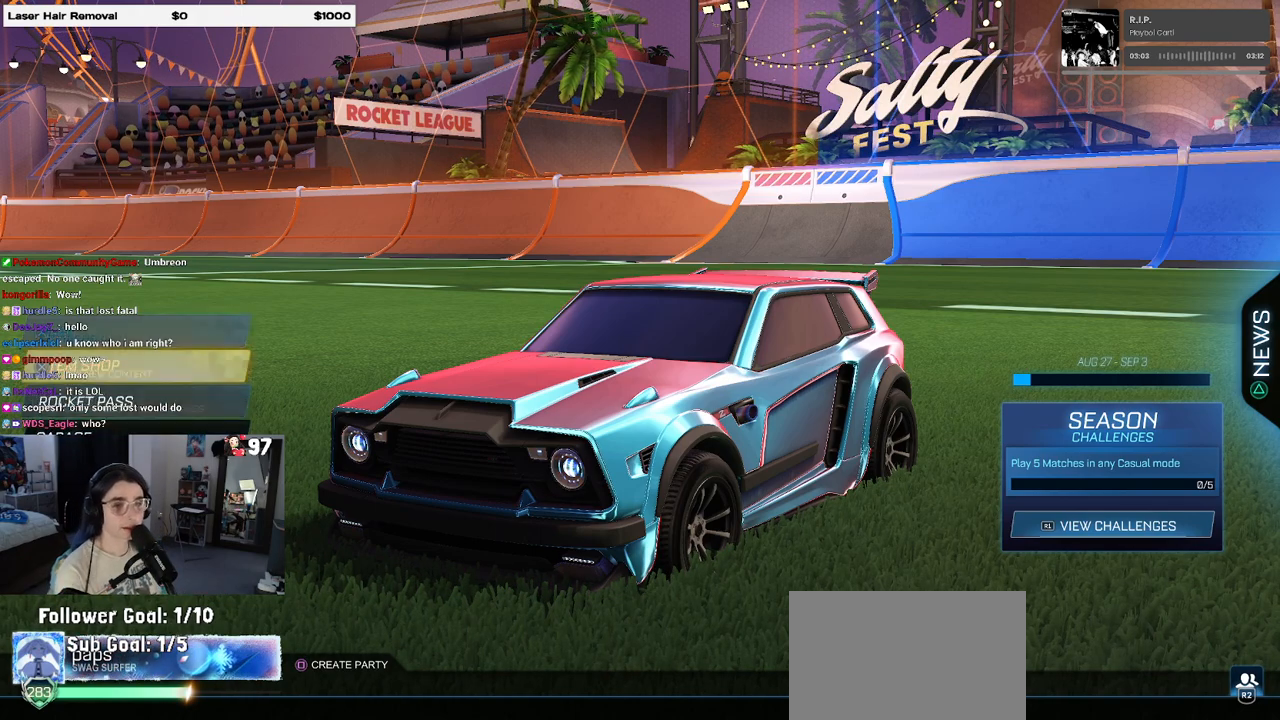
{"buttons": [], "left_stick": "center", "right_stick": "center", "events": [[67, "DPAD_UP", "up"], [133, "CROSS", "down"], [250, "CROSS", "up"]]}
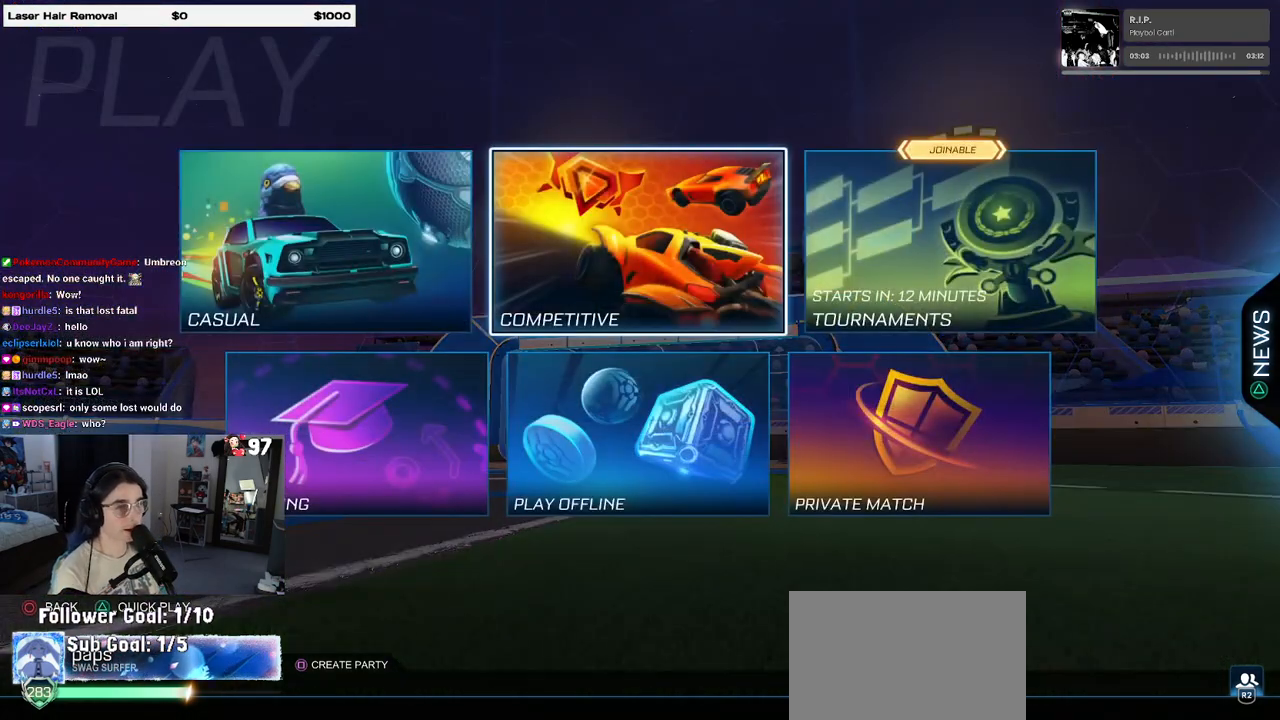
{"buttons": [], "left_stick": "center", "right_stick": "center", "events": []}
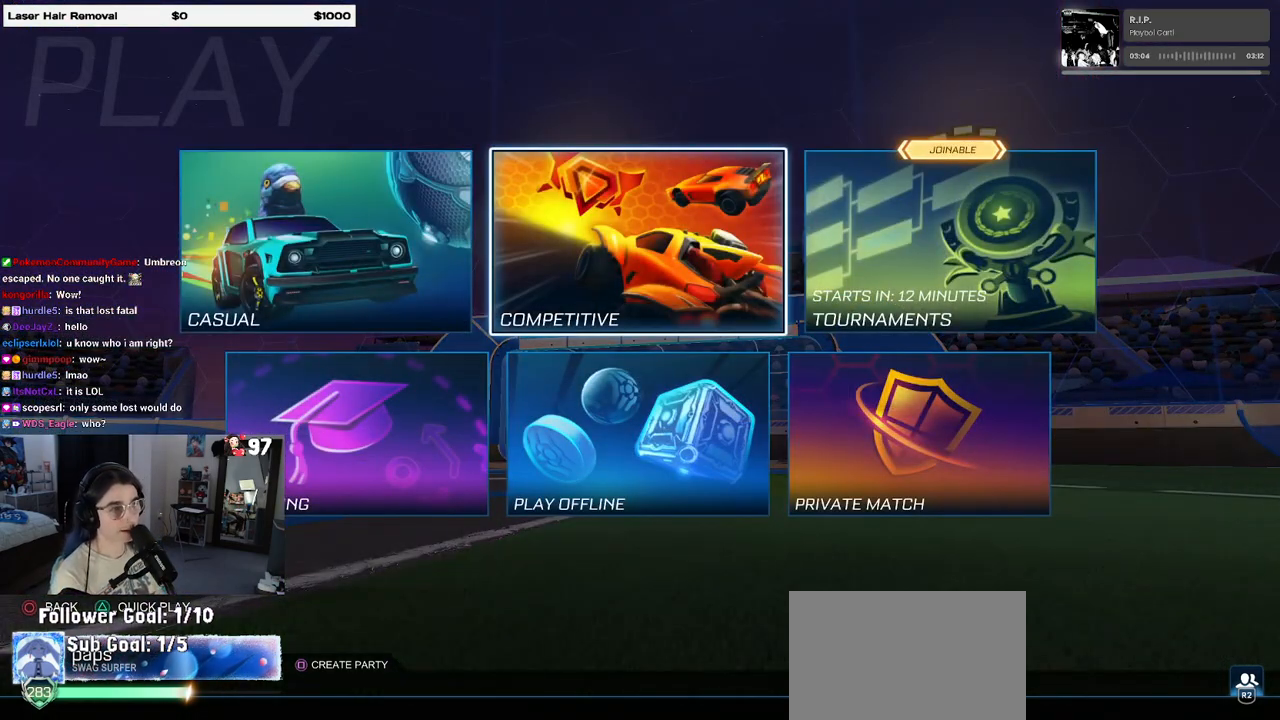
{"buttons": [], "left_stick": "center", "right_stick": "center", "events": [[383, "CROSS", "down"], [483, "CROSS", "up"]]}